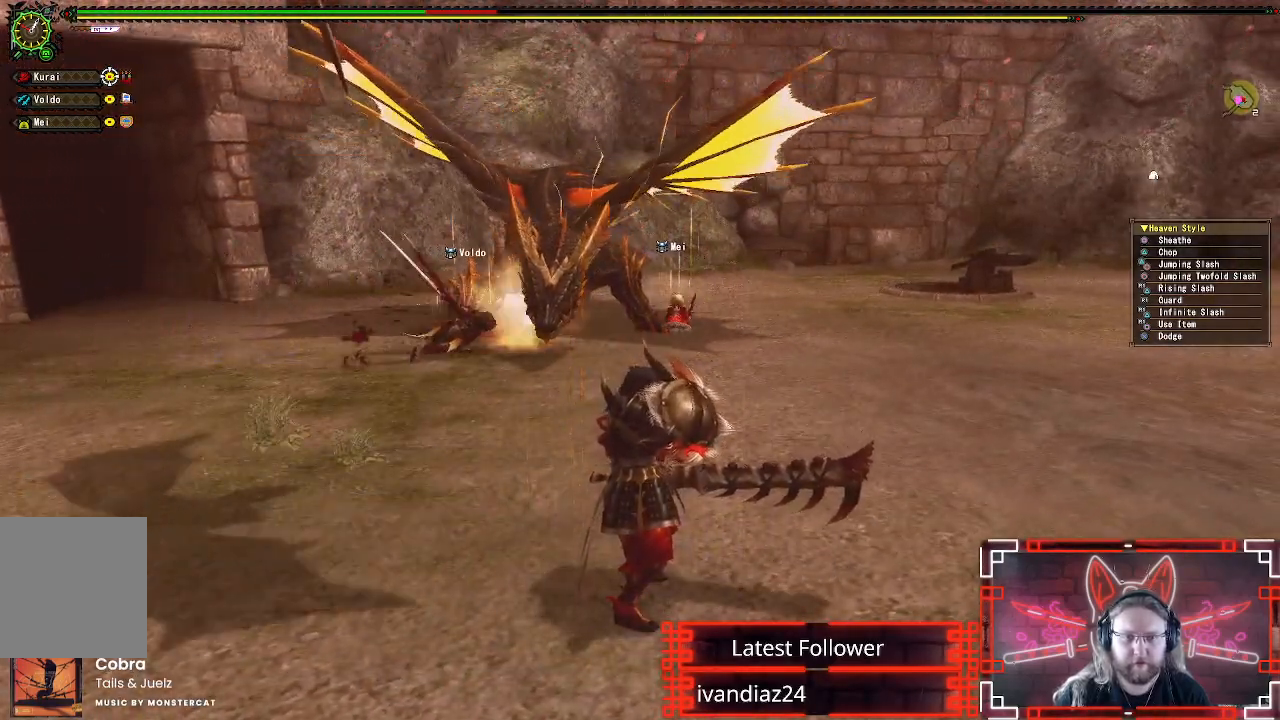
Gameplay with a controller (Xbox layout); each line is a JSON object with the inputs held at the frame after it. "events" lists button and stick changes between this image and that frame as [ms after this image, input, new state], when the widget could be followed in between. Not read: R3.
{"buttons": [], "left_stick": "center", "right_stick": "center", "events": []}
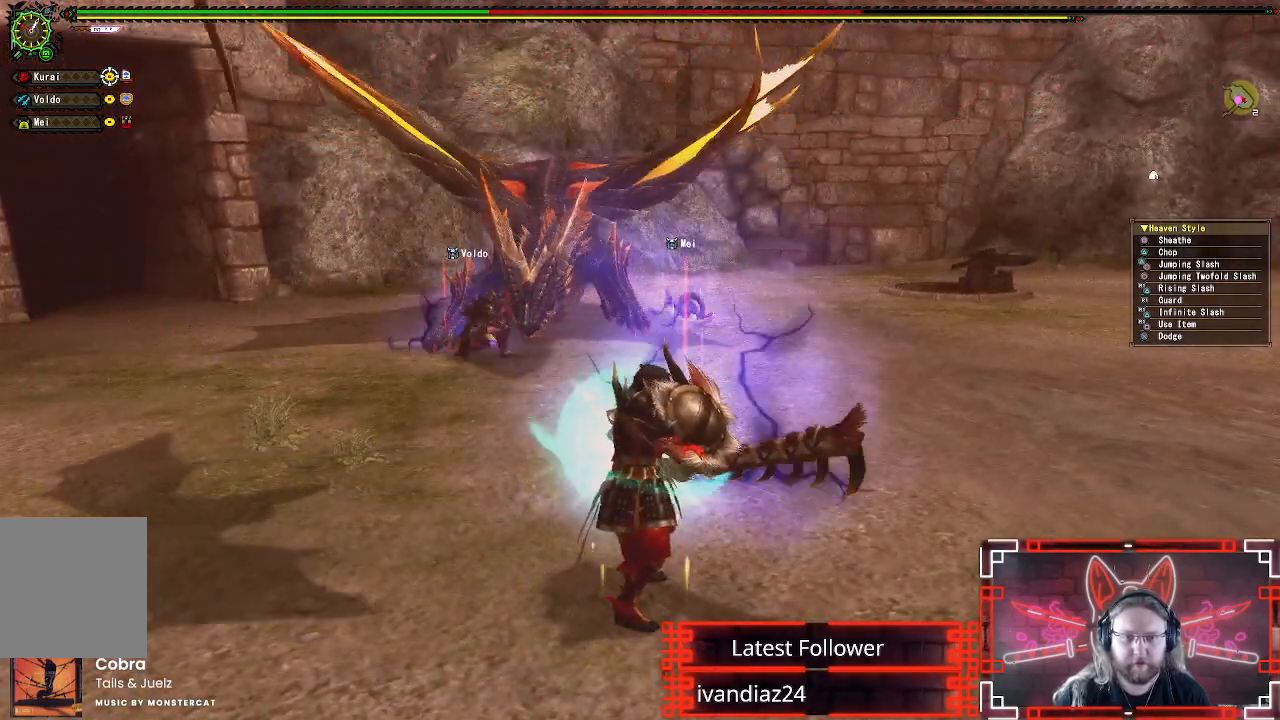
{"buttons": [], "left_stick": "right", "right_stick": "center", "events": [[400, "left_stick", "right"]]}
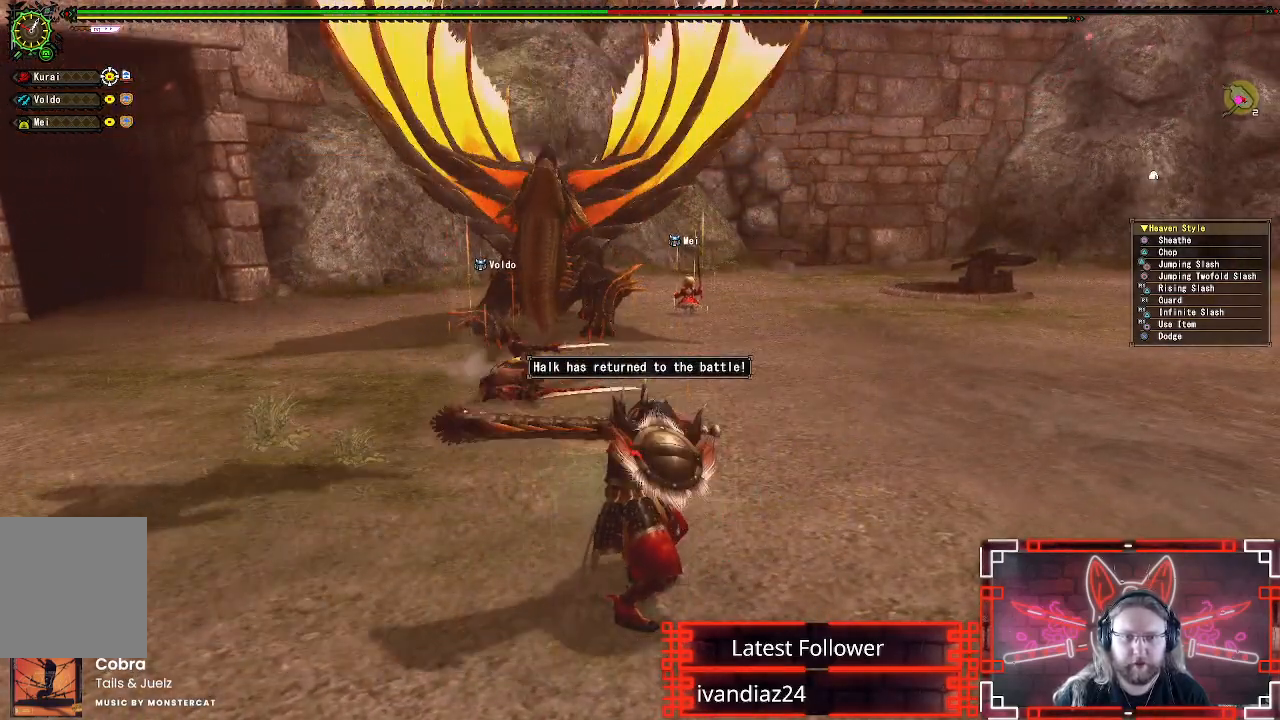
{"buttons": [], "left_stick": "down-right", "right_stick": "center", "events": [[67, "right_stick", "up"], [217, "left_stick", "center"], [250, "right_stick", "center"], [467, "left_stick", "down-right"]]}
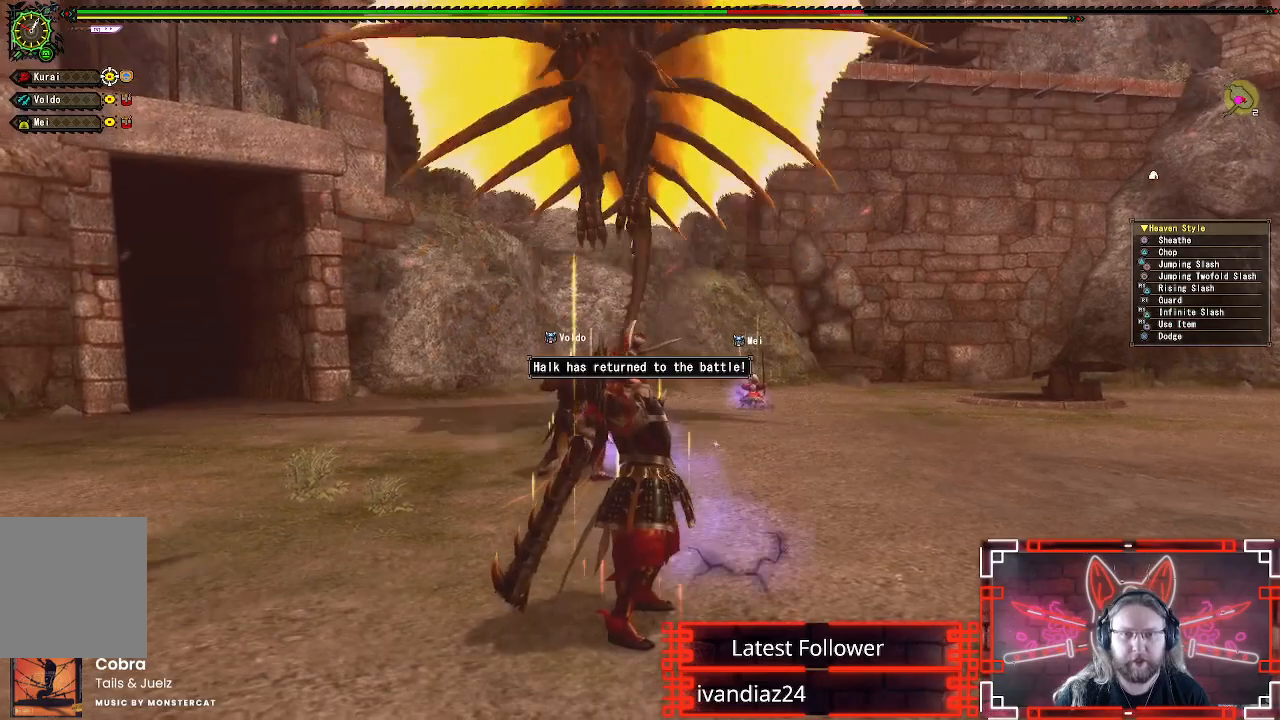
{"buttons": [], "left_stick": "down-right", "right_stick": "center", "events": [[367, "right_stick", "up"], [500, "right_stick", "center"]]}
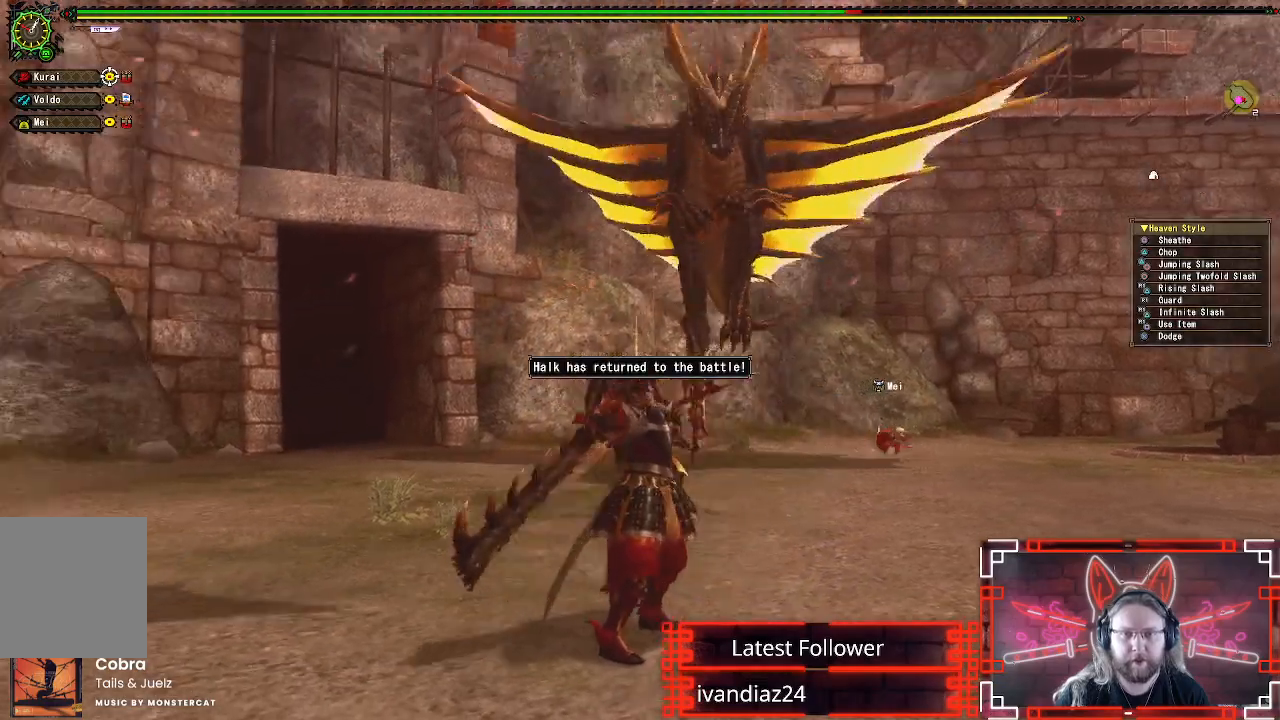
{"buttons": [], "left_stick": "down-right", "right_stick": "center", "events": []}
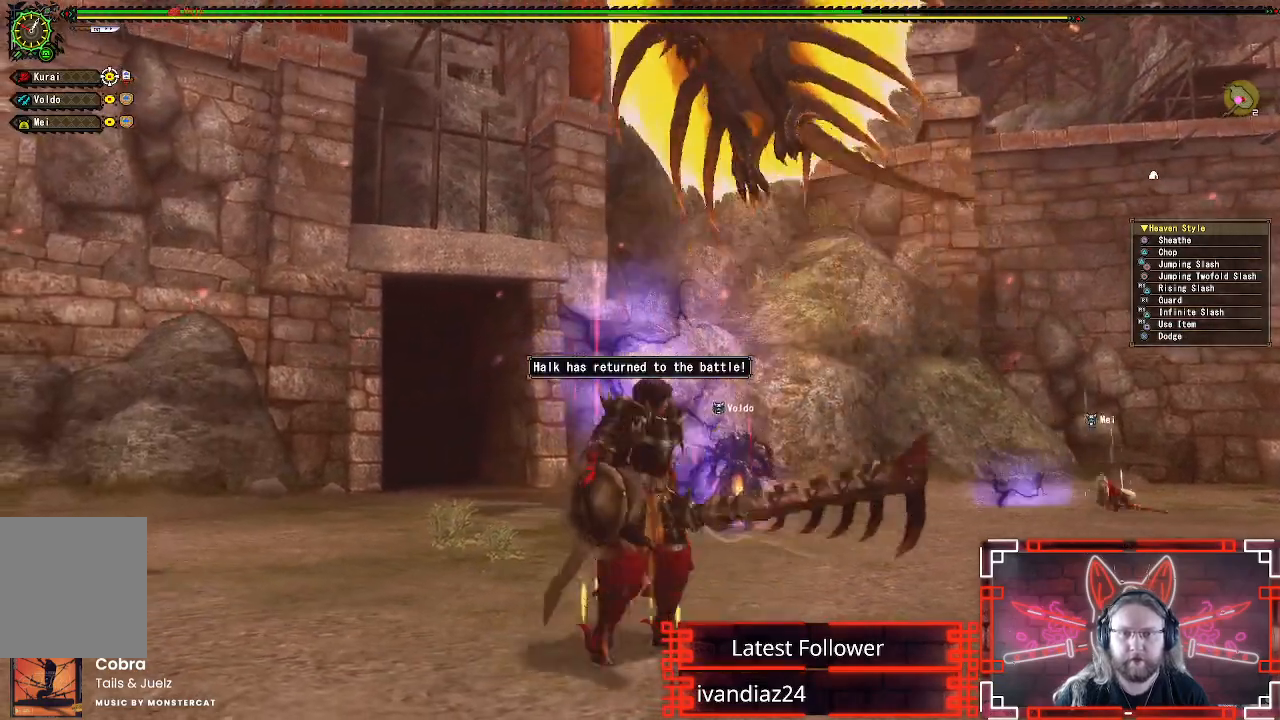
{"buttons": [], "left_stick": "down-right", "right_stick": "center", "events": []}
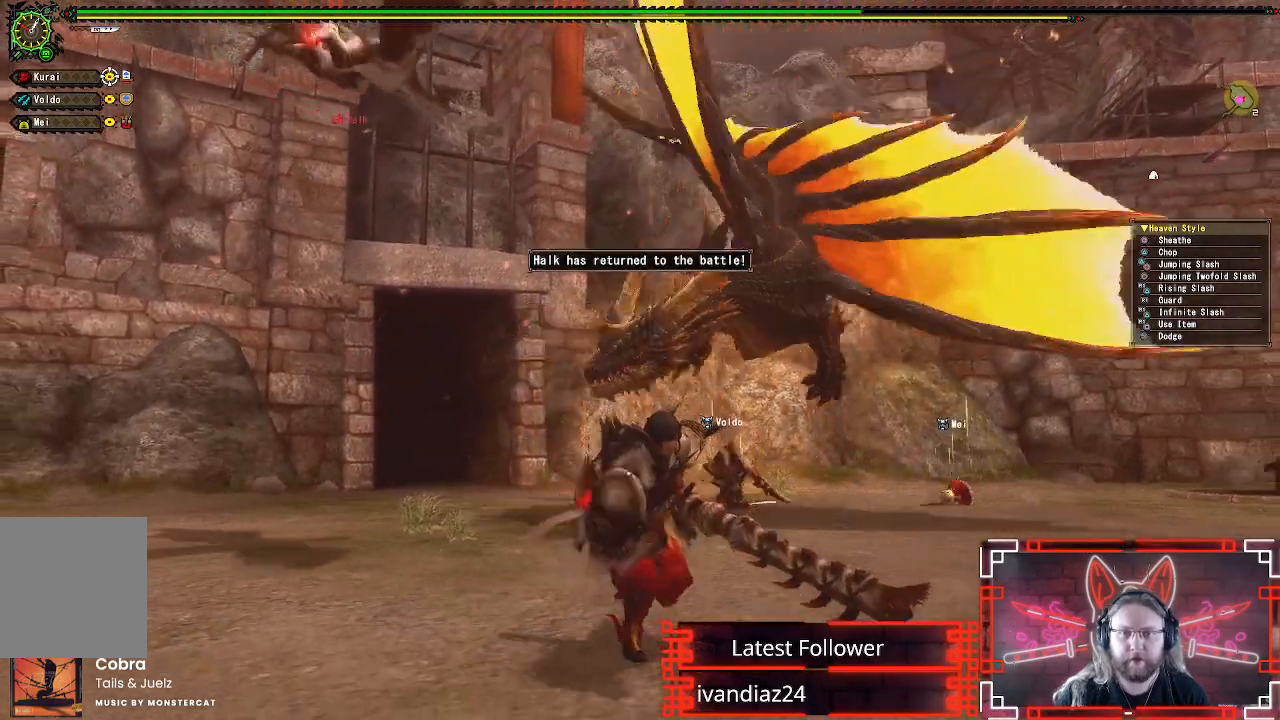
{"buttons": [], "left_stick": "down", "right_stick": "center", "events": [[17, "right_stick", "right"], [50, "left_stick", "down"], [200, "right_stick", "center"]]}
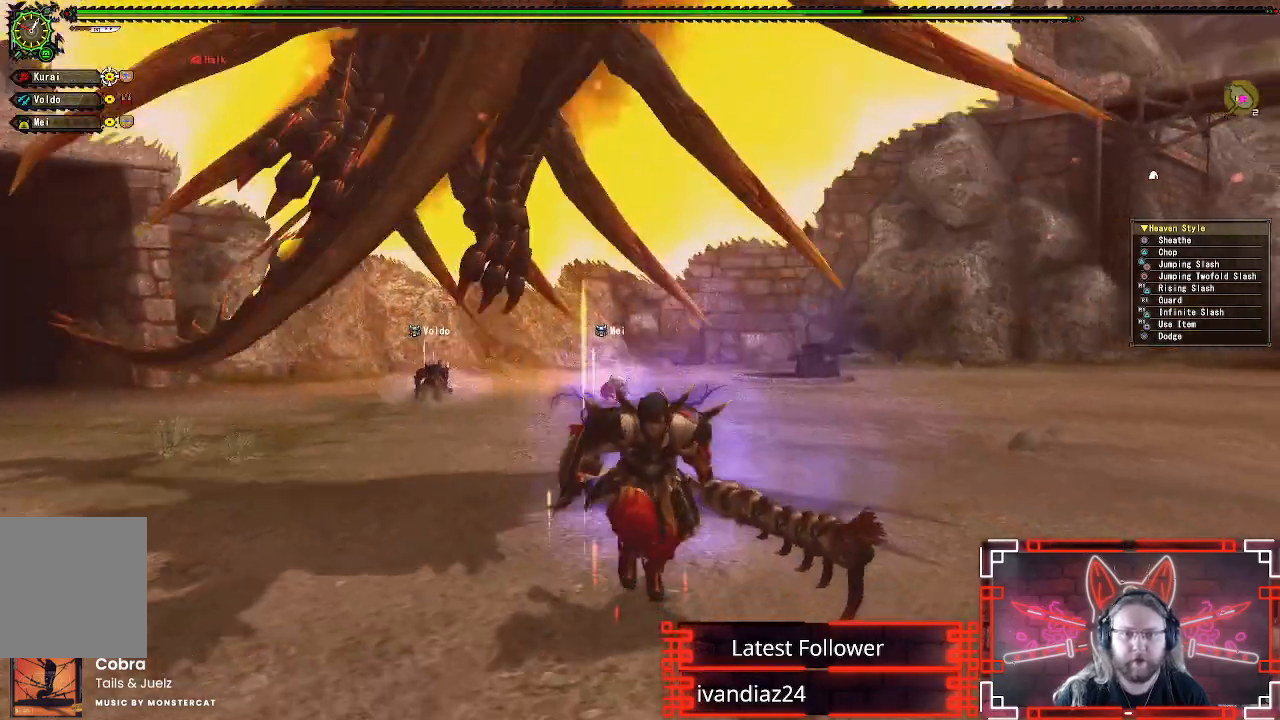
{"buttons": [], "left_stick": "down-right", "right_stick": "center", "events": [[367, "left_stick", "down-right"]]}
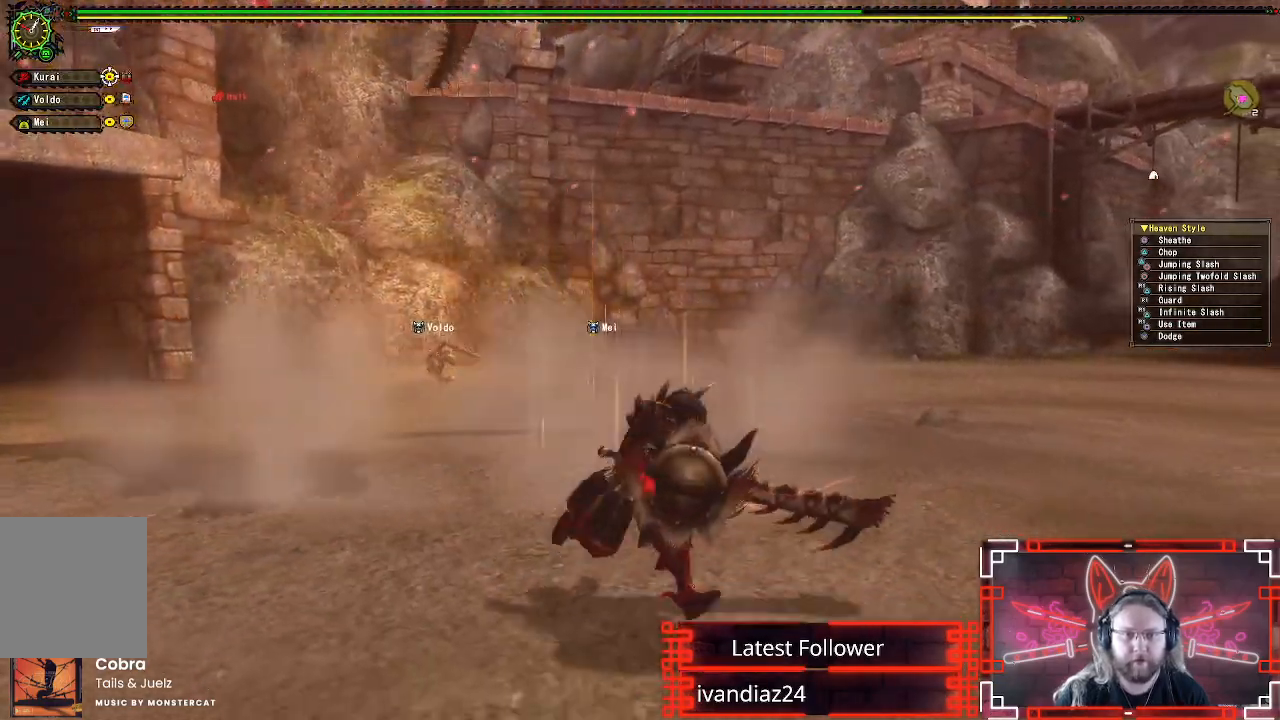
{"buttons": [], "left_stick": "down-right", "right_stick": "center", "events": []}
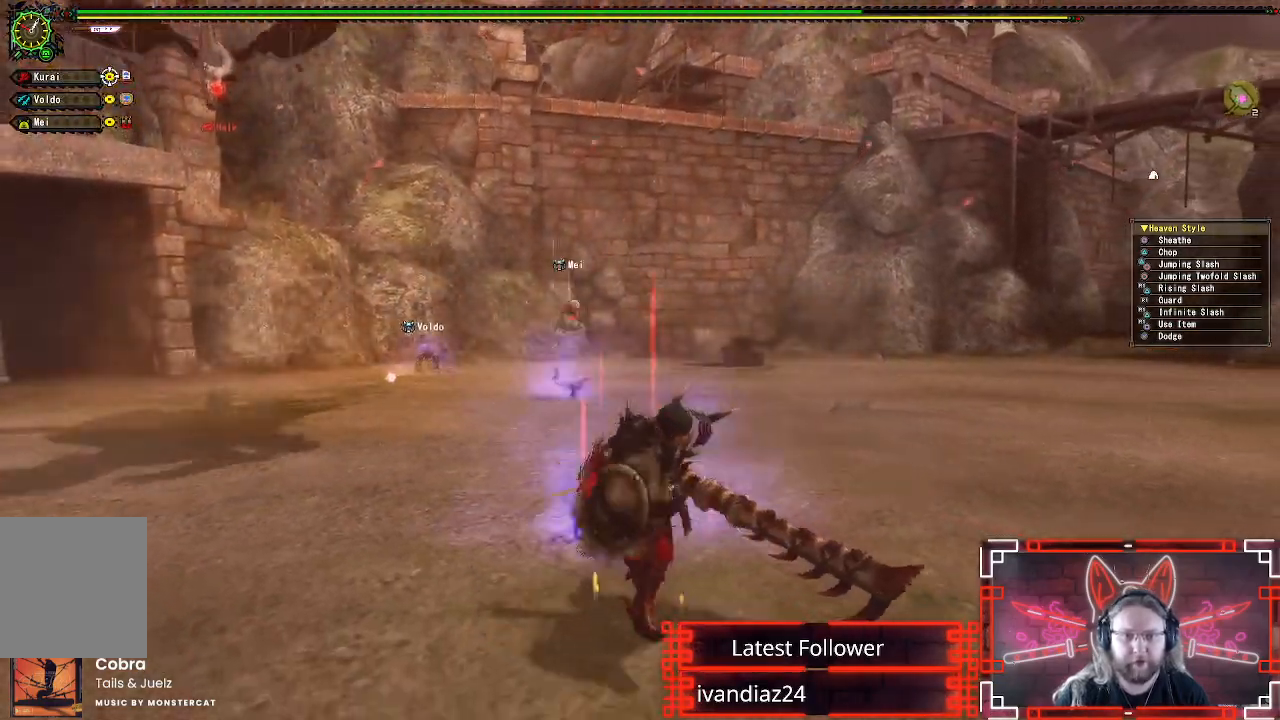
{"buttons": [], "left_stick": "right", "right_stick": "center", "events": [[133, "right_stick", "down-left"], [167, "left_stick", "right"], [267, "right_stick", "center"]]}
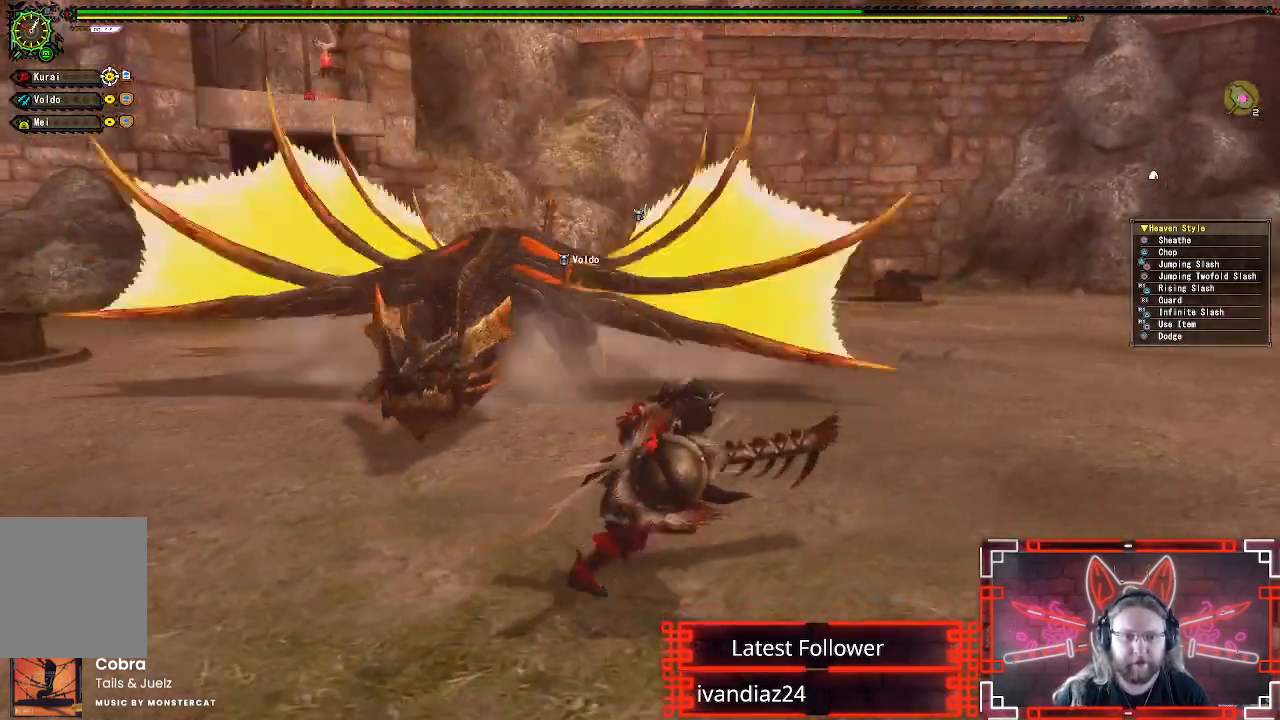
{"buttons": [], "left_stick": "up-left", "right_stick": "center", "events": [[50, "left_stick", "up-right"], [183, "left_stick", "up"], [350, "left_stick", "up-left"]]}
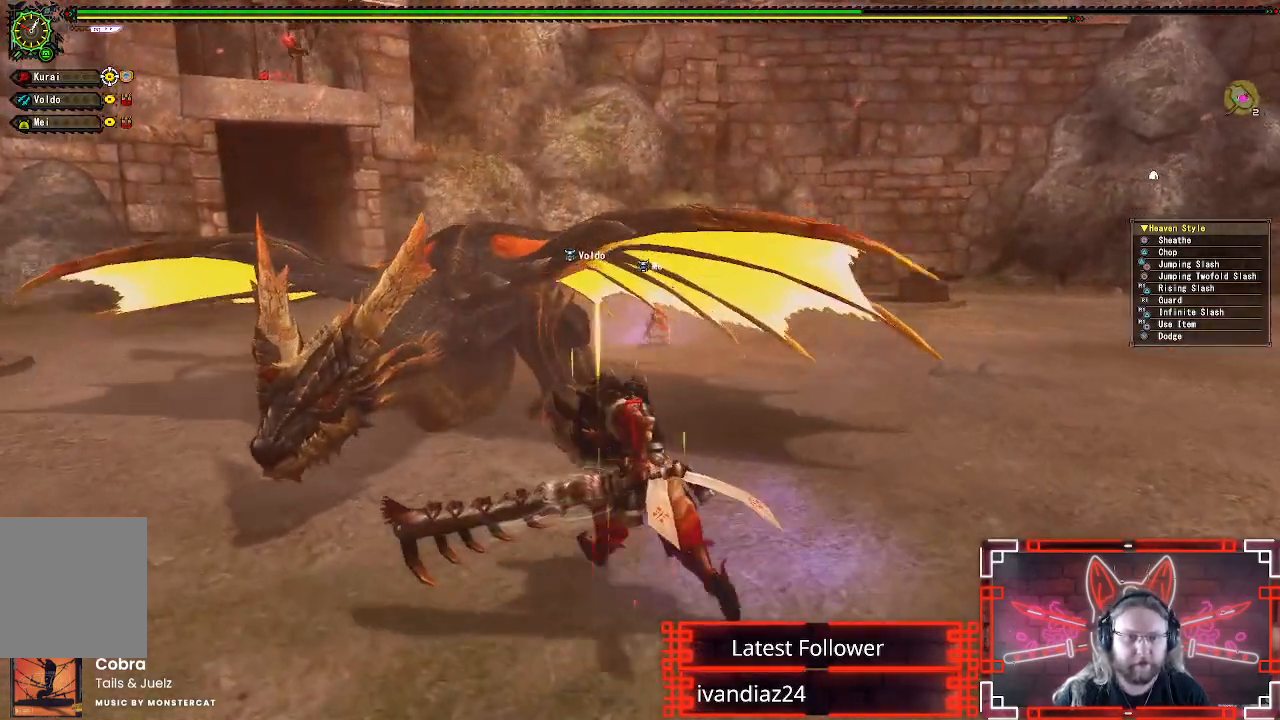
{"buttons": ["Y"], "left_stick": "up-left", "right_stick": "center", "events": [[200, "B", "down"], [200, "Y", "down"], [350, "B", "up"], [350, "Y", "up"], [450, "Y", "down"]]}
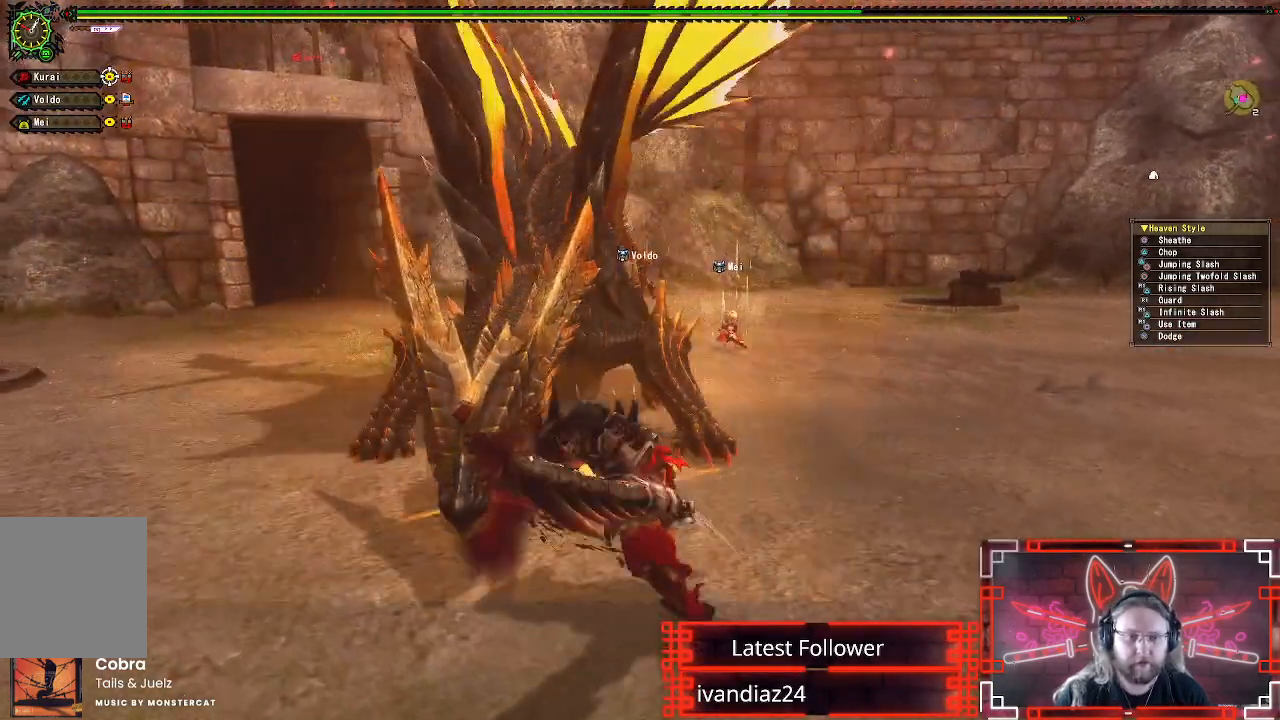
{"buttons": ["Y"], "left_stick": "center", "right_stick": "center", "events": [[67, "Y", "up"], [117, "left_stick", "center"], [150, "Y", "down"], [250, "Y", "up"], [317, "Y", "down"], [417, "Y", "up"], [500, "Y", "down"]]}
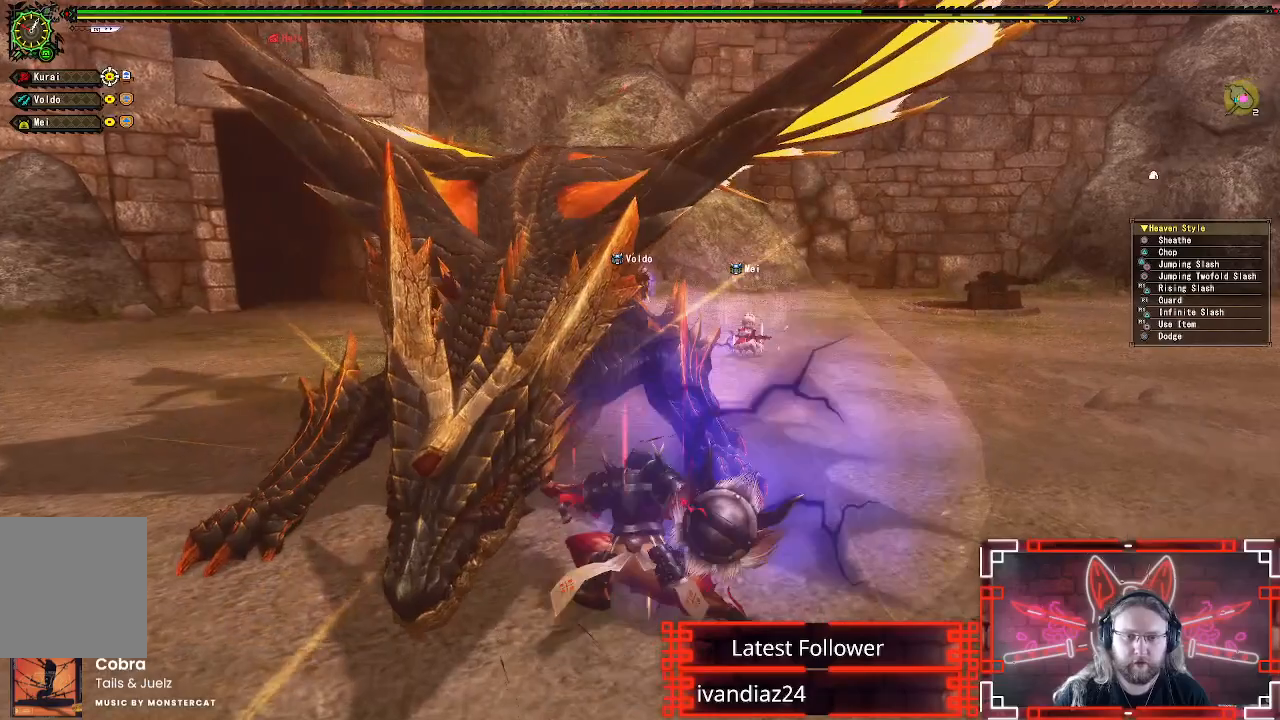
{"buttons": ["Y"], "left_stick": "center", "right_stick": "center", "events": [[83, "Y", "up"], [167, "Y", "down"], [250, "Y", "up"], [333, "Y", "down"], [417, "Y", "up"], [500, "Y", "down"]]}
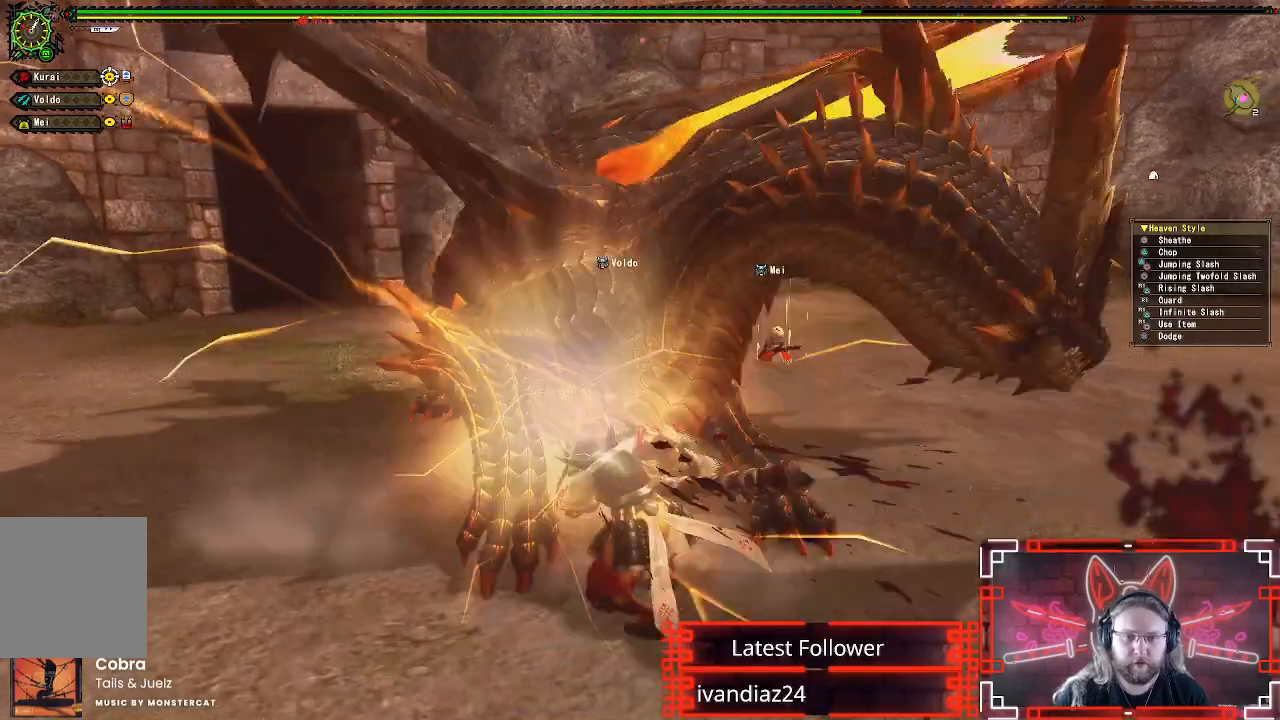
{"buttons": [], "left_stick": "down", "right_stick": "center", "events": [[83, "Y", "up"], [267, "left_stick", "down"]]}
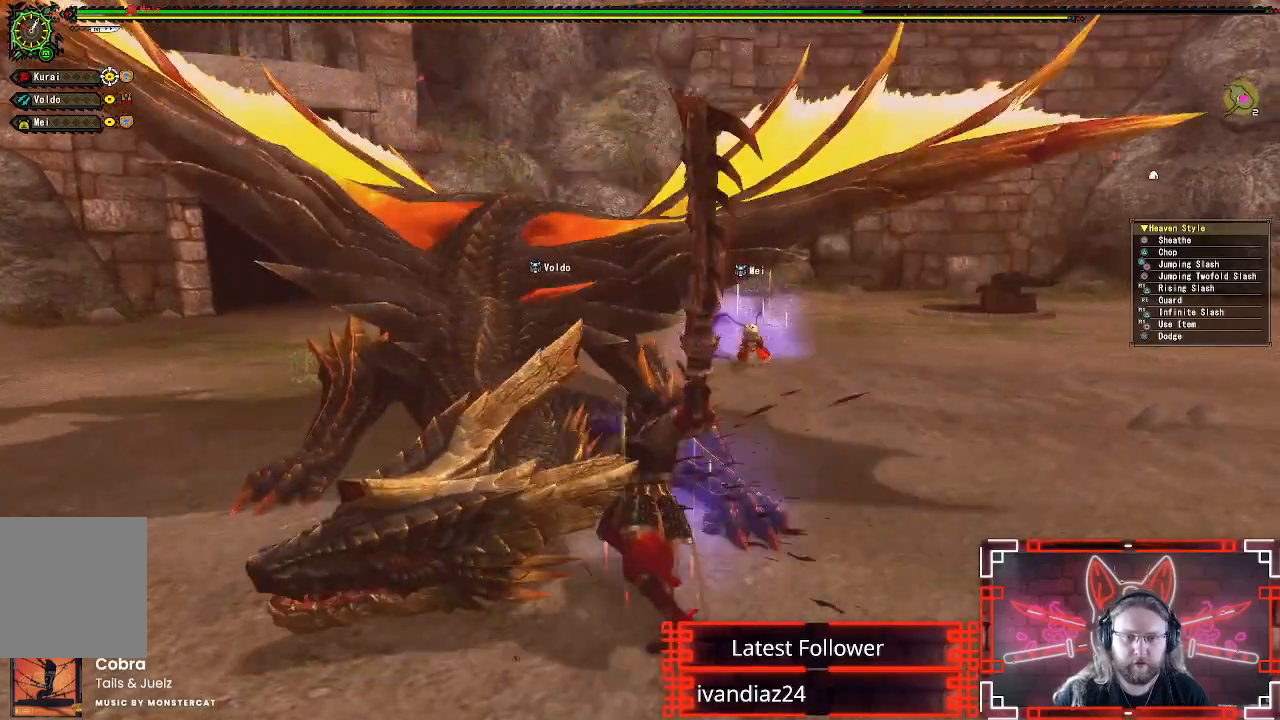
{"buttons": [], "left_stick": "down-left", "right_stick": "center", "events": [[250, "left_stick", "down-left"]]}
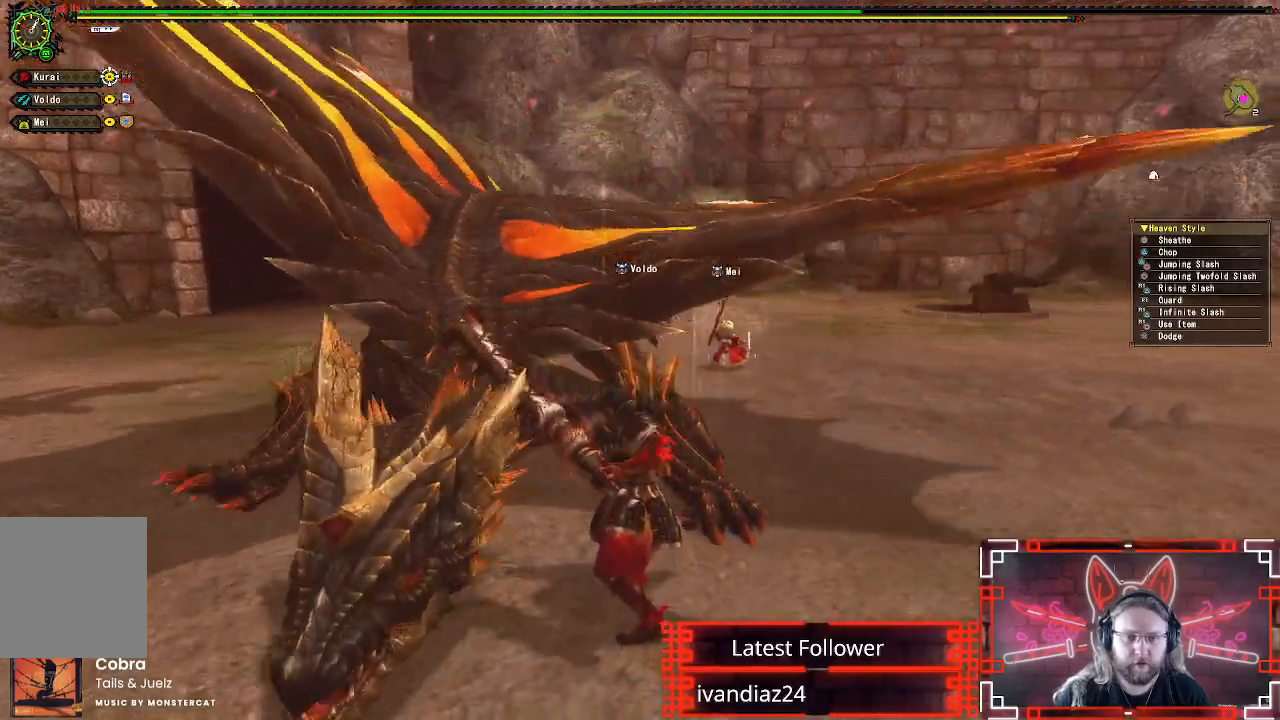
{"buttons": ["B", "Y"], "left_stick": "left", "right_stick": "center", "events": [[400, "B", "down"], [400, "Y", "down"], [433, "left_stick", "left"]]}
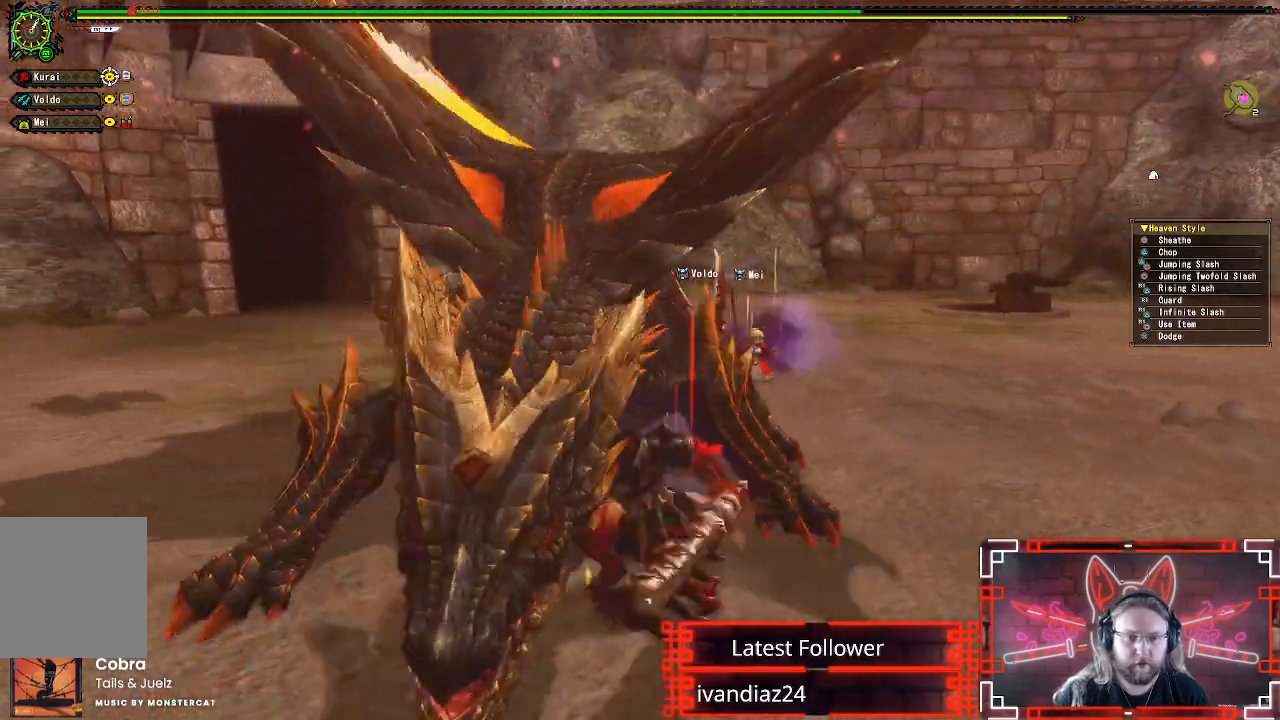
{"buttons": [], "left_stick": "center", "right_stick": "center", "events": [[33, "left_stick", "down-left"], [67, "B", "up"], [67, "Y", "up"], [133, "Y", "down"], [150, "B", "down"], [250, "B", "up"], [250, "Y", "up"], [250, "left_stick", "left"], [333, "Y", "down"], [450, "Y", "up"], [483, "left_stick", "center"]]}
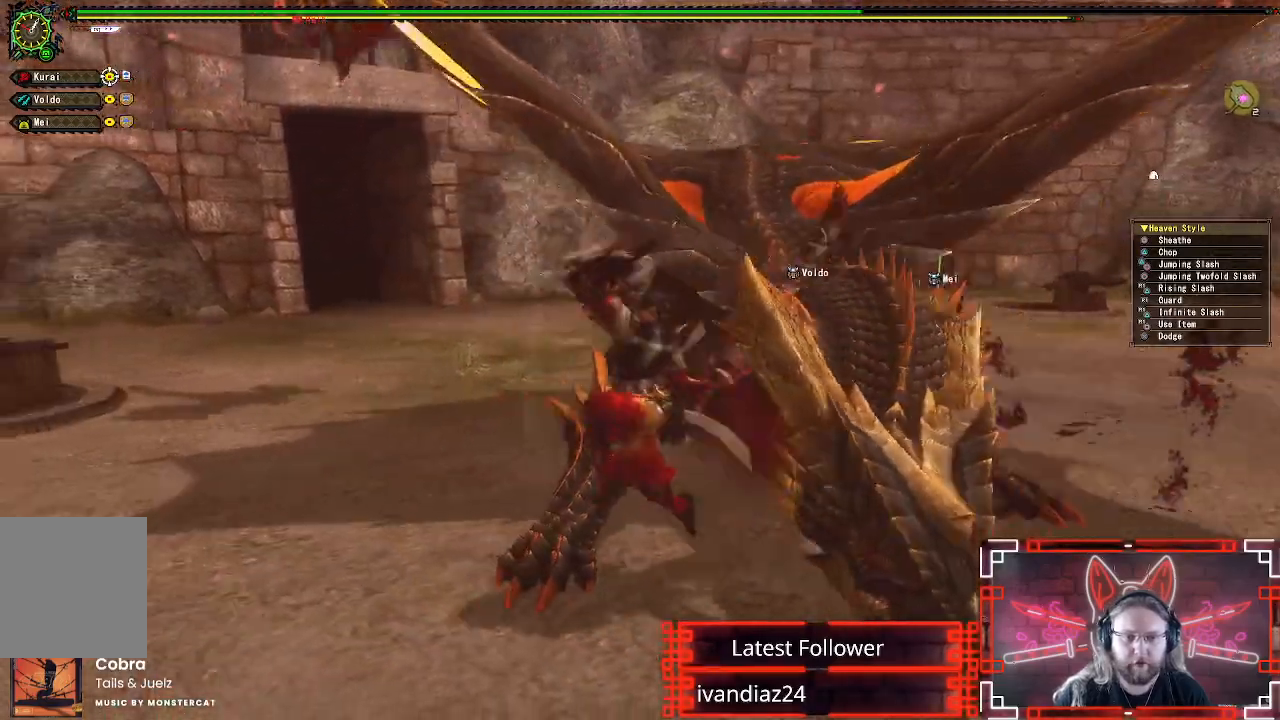
{"buttons": [], "left_stick": "down-left", "right_stick": "center", "events": [[33, "Y", "down"], [133, "Y", "up"], [300, "A", "down"], [317, "left_stick", "down-left"], [433, "A", "up"]]}
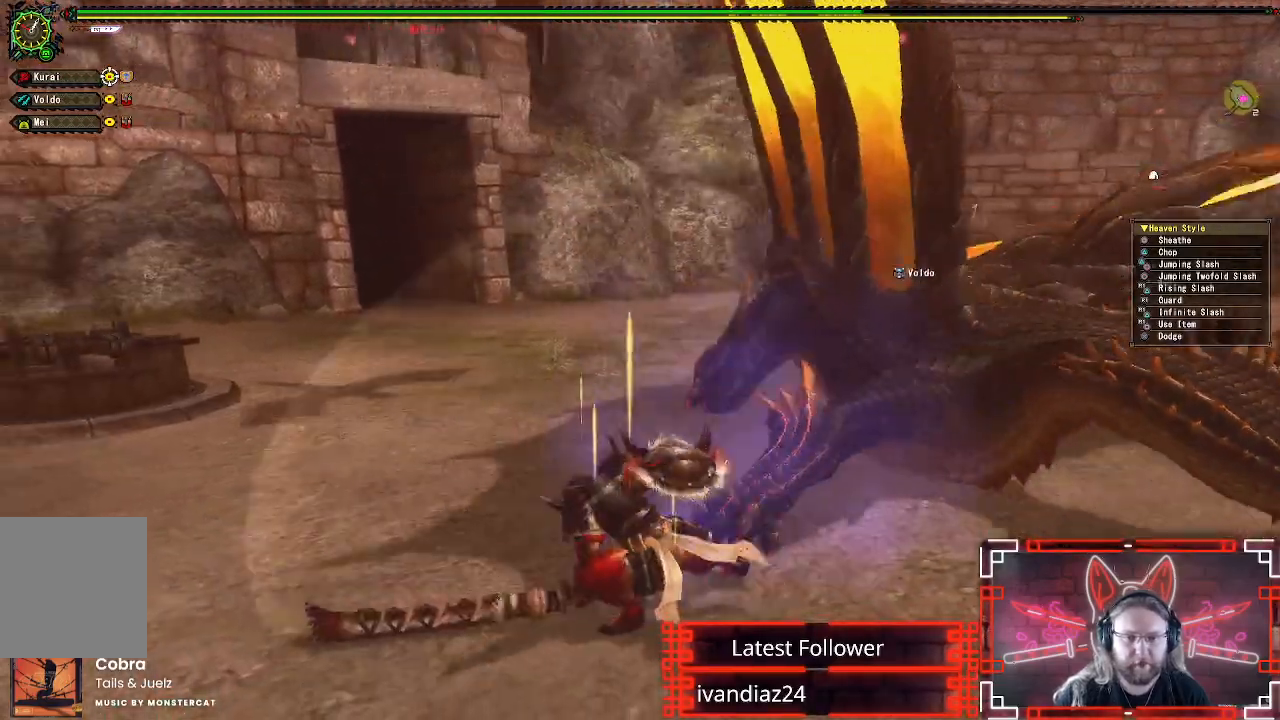
{"buttons": [], "left_stick": "center", "right_stick": "right", "events": [[17, "A", "down"], [117, "A", "up"], [183, "A", "down"], [283, "A", "up"], [450, "right_stick", "right"], [500, "left_stick", "center"]]}
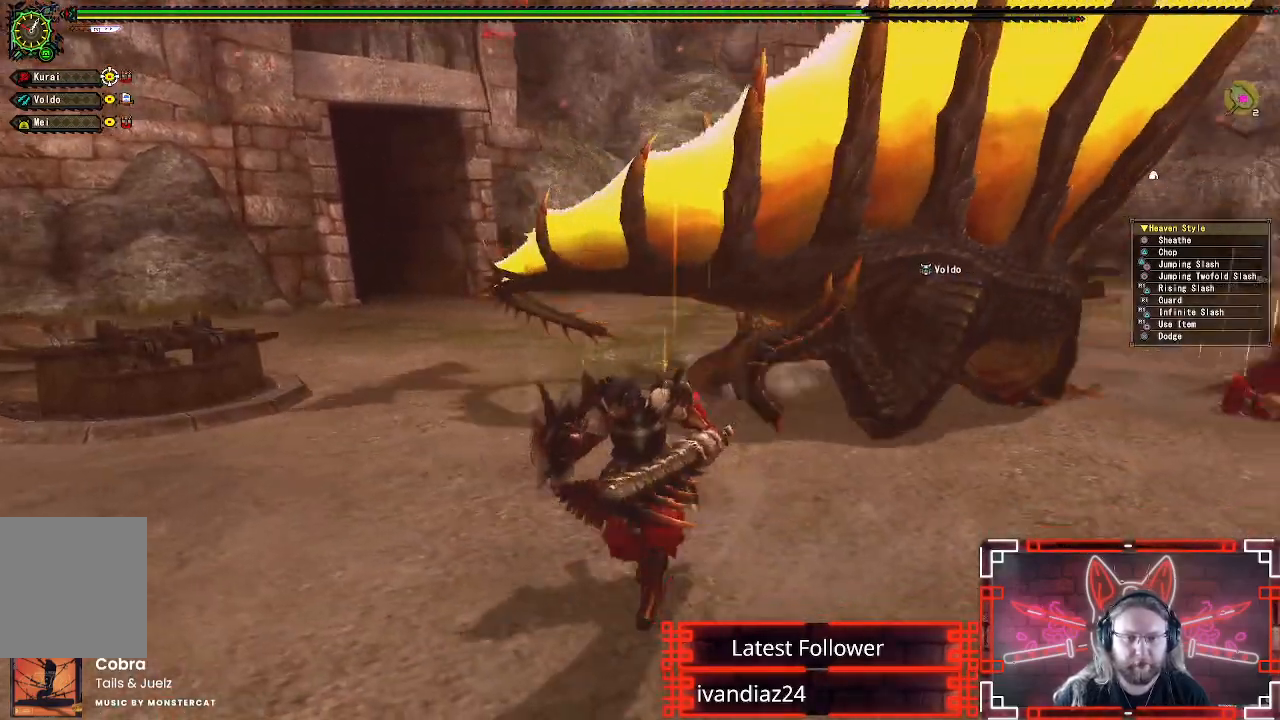
{"buttons": [], "left_stick": "up", "right_stick": "center", "events": [[50, "left_stick", "up"], [83, "right_stick", "center"]]}
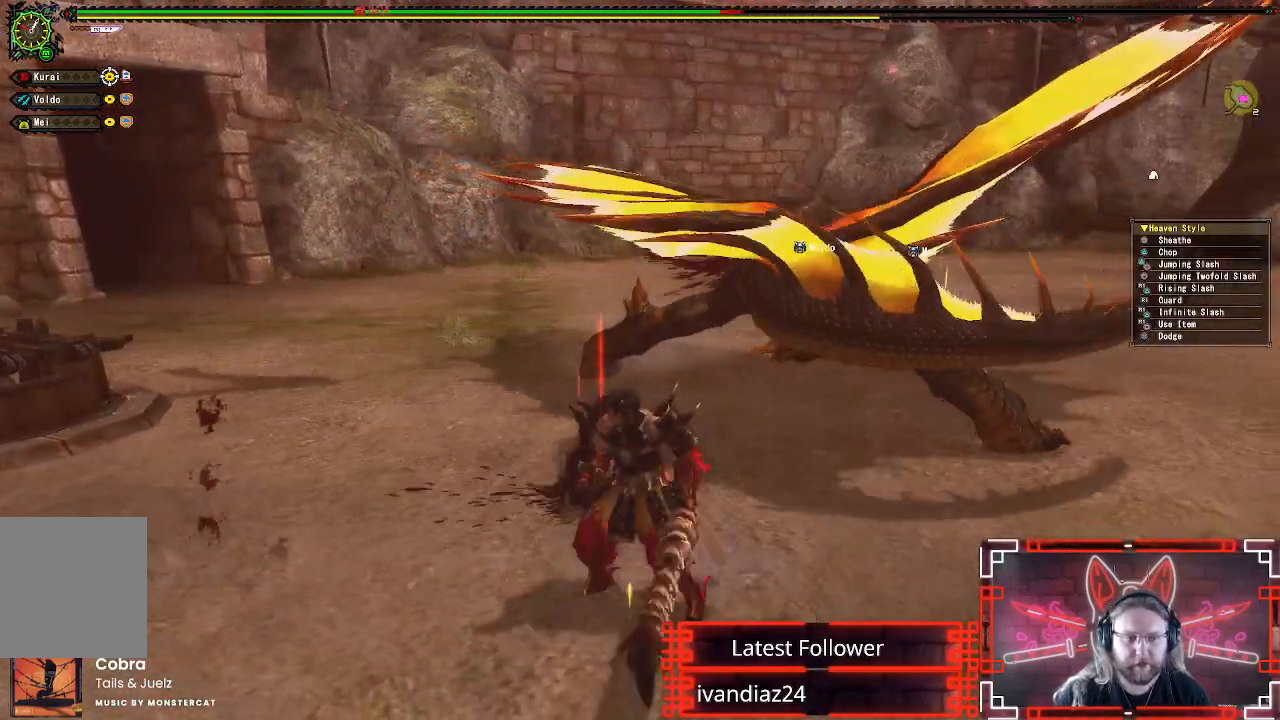
{"buttons": ["Y"], "left_stick": "up-right", "right_stick": "center", "events": [[167, "left_stick", "up-right"], [250, "B", "down"], [250, "Y", "down"], [383, "B", "up"], [383, "Y", "up"], [467, "Y", "down"]]}
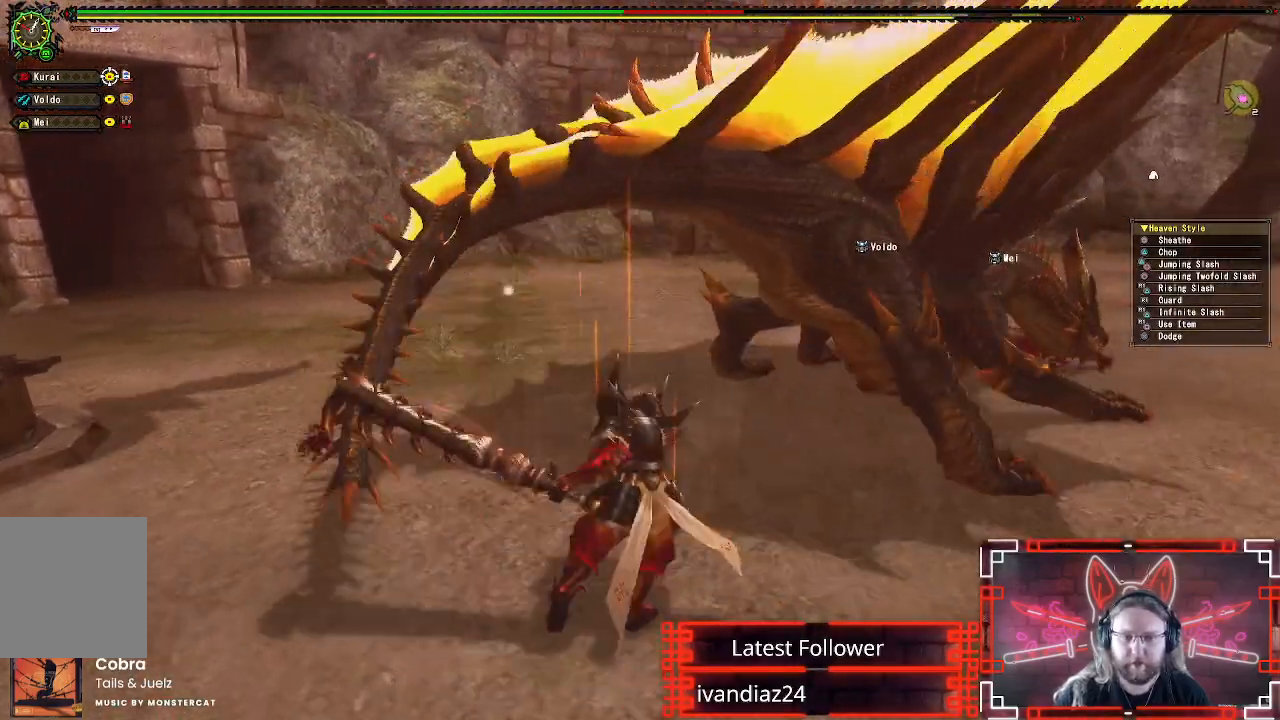
{"buttons": [], "left_stick": "right", "right_stick": "center", "events": [[83, "Y", "up"], [183, "Y", "down"], [300, "Y", "up"], [383, "Y", "down"], [400, "left_stick", "right"], [483, "Y", "up"]]}
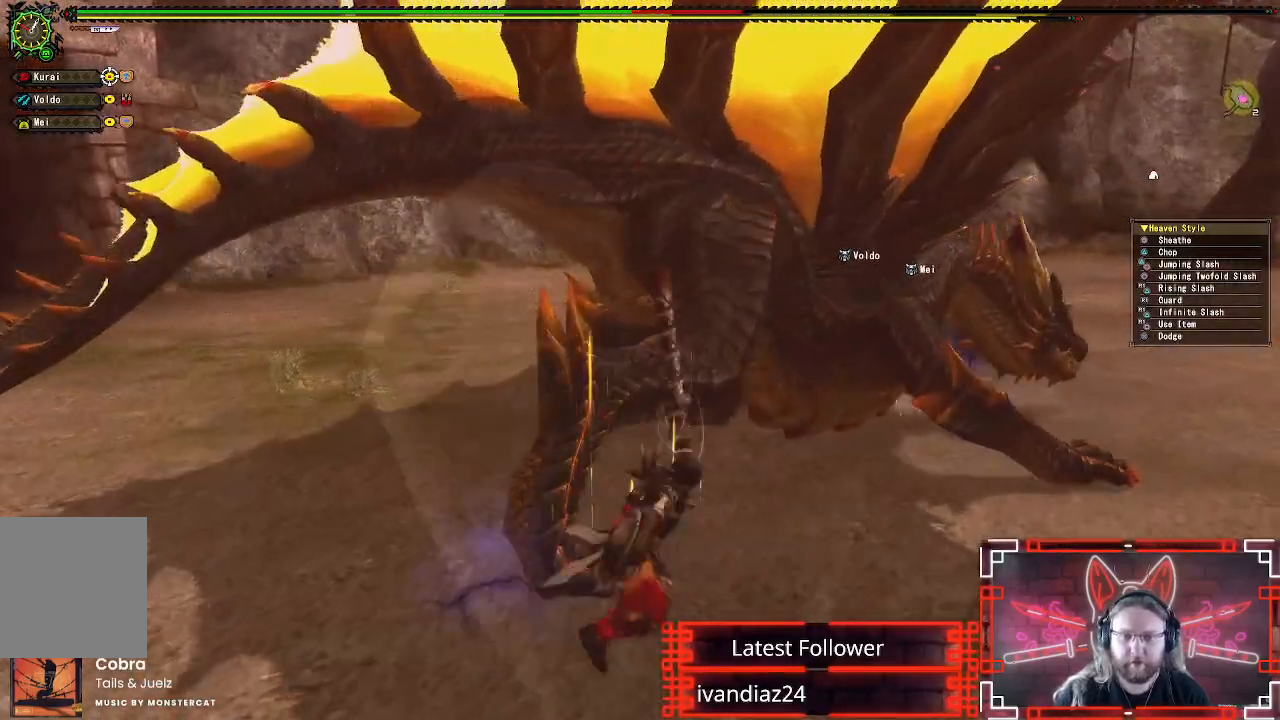
{"buttons": [], "left_stick": "center", "right_stick": "center", "events": [[67, "Y", "down"], [83, "left_stick", "center"], [150, "Y", "up"], [233, "Y", "down"], [317, "Y", "up"], [400, "Y", "down"], [483, "Y", "up"]]}
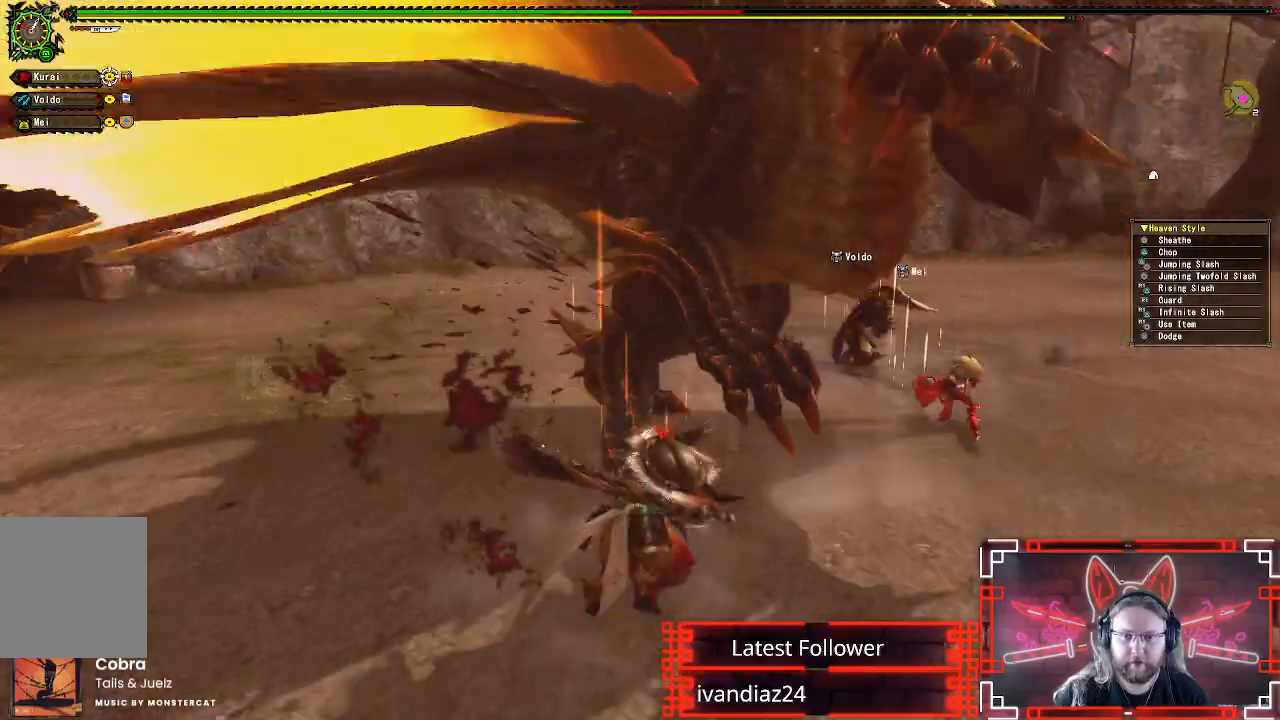
{"buttons": [], "left_stick": "center", "right_stick": "center", "events": [[50, "Y", "down"], [150, "Y", "up"], [233, "Y", "down"], [300, "Y", "up"], [400, "Y", "down"], [467, "Y", "up"]]}
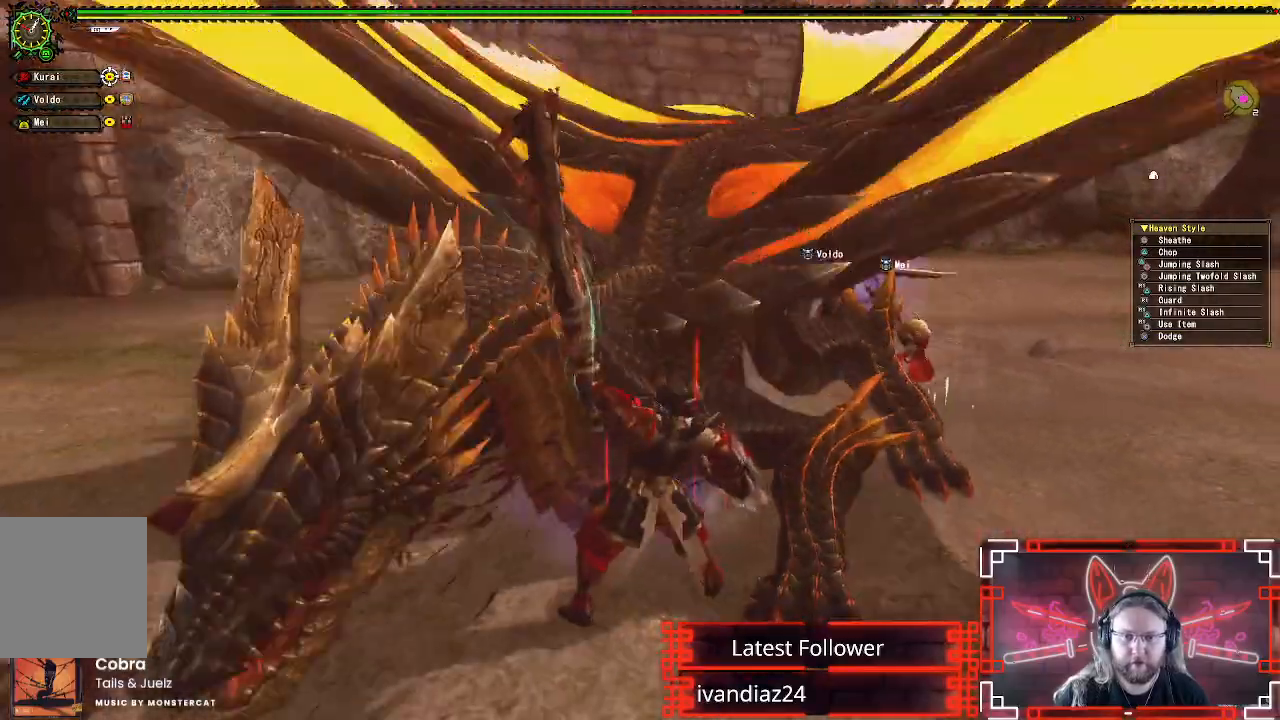
{"buttons": [], "left_stick": "down-right", "right_stick": "center", "events": [[50, "Y", "down"], [133, "Y", "up"], [167, "left_stick", "down-right"], [217, "Y", "down"], [300, "Y", "up"], [383, "Y", "down"], [450, "Y", "up"]]}
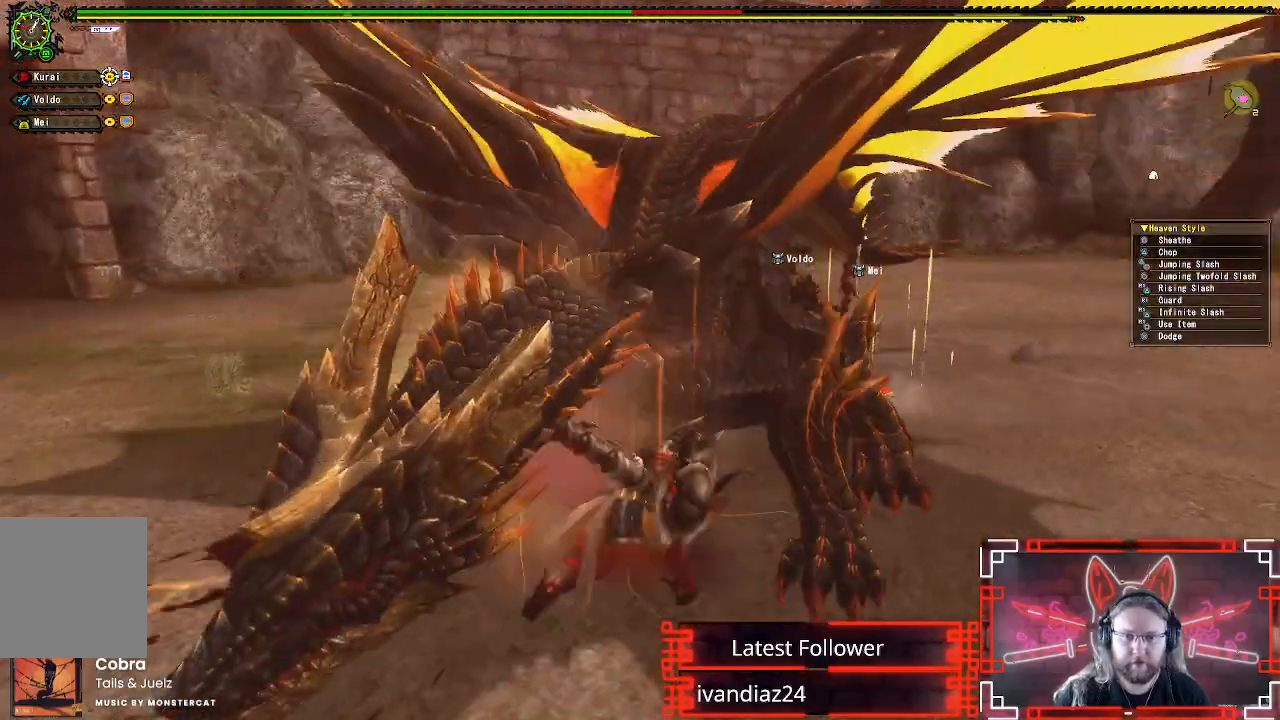
{"buttons": ["A"], "left_stick": "down-right", "right_stick": "center", "events": [[33, "Y", "down"], [117, "Y", "up"], [200, "Y", "down"], [283, "Y", "up"], [417, "A", "down"]]}
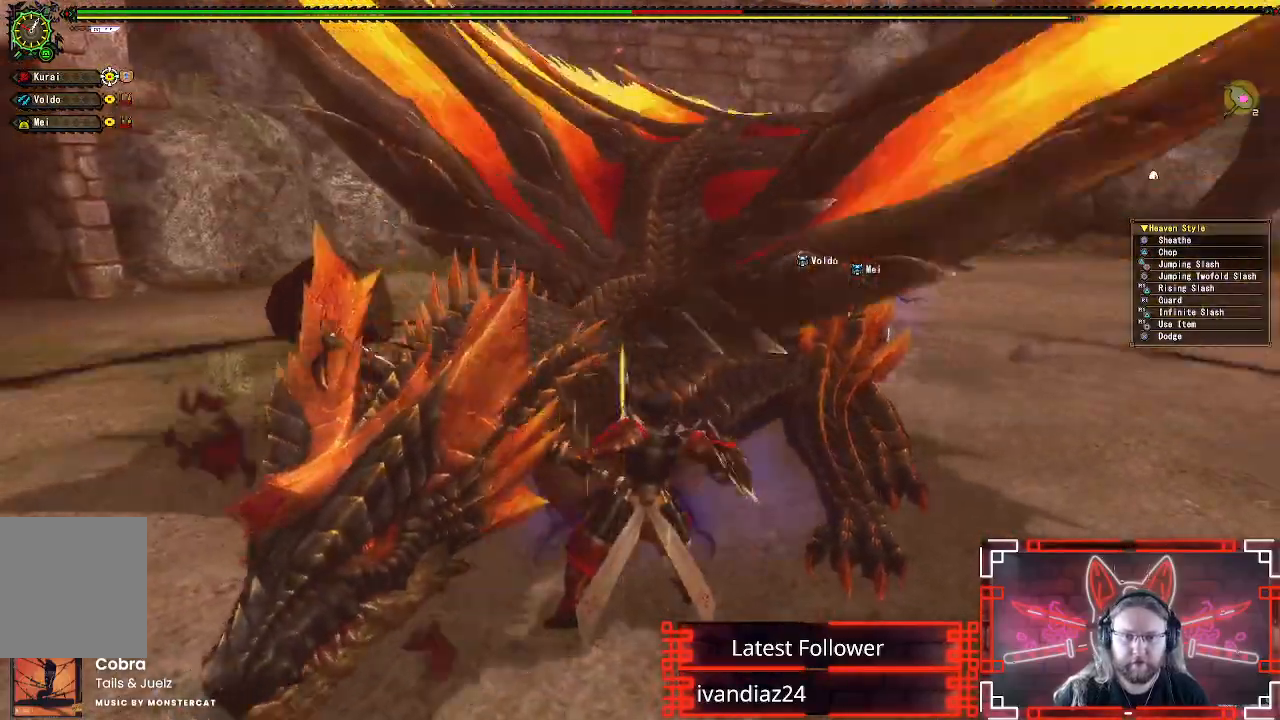
{"buttons": ["A"], "left_stick": "down-right", "right_stick": "center", "events": [[17, "A", "up"], [100, "A", "down"], [200, "A", "up"], [267, "A", "down"], [367, "A", "up"], [450, "A", "down"]]}
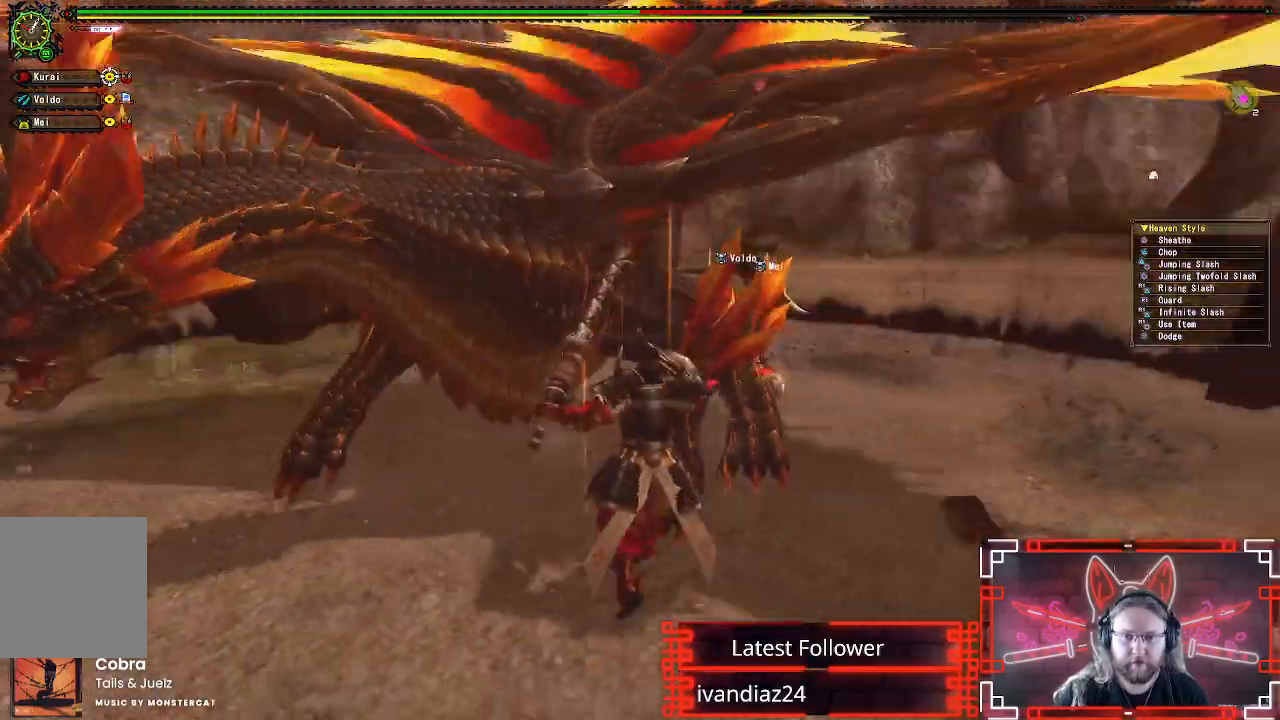
{"buttons": [], "left_stick": "down-right", "right_stick": "center", "events": [[100, "A", "up"], [217, "right_stick", "left"], [383, "right_stick", "center"]]}
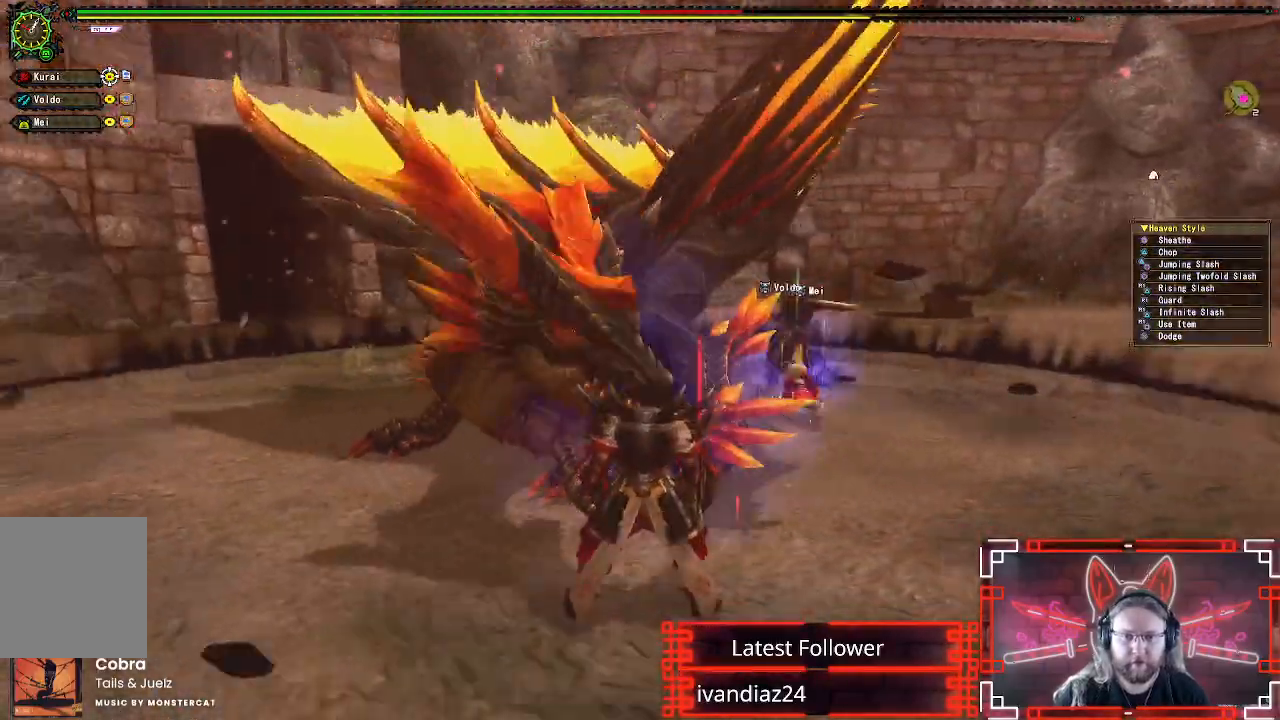
{"buttons": [], "left_stick": "right", "right_stick": "center", "events": [[450, "left_stick", "right"]]}
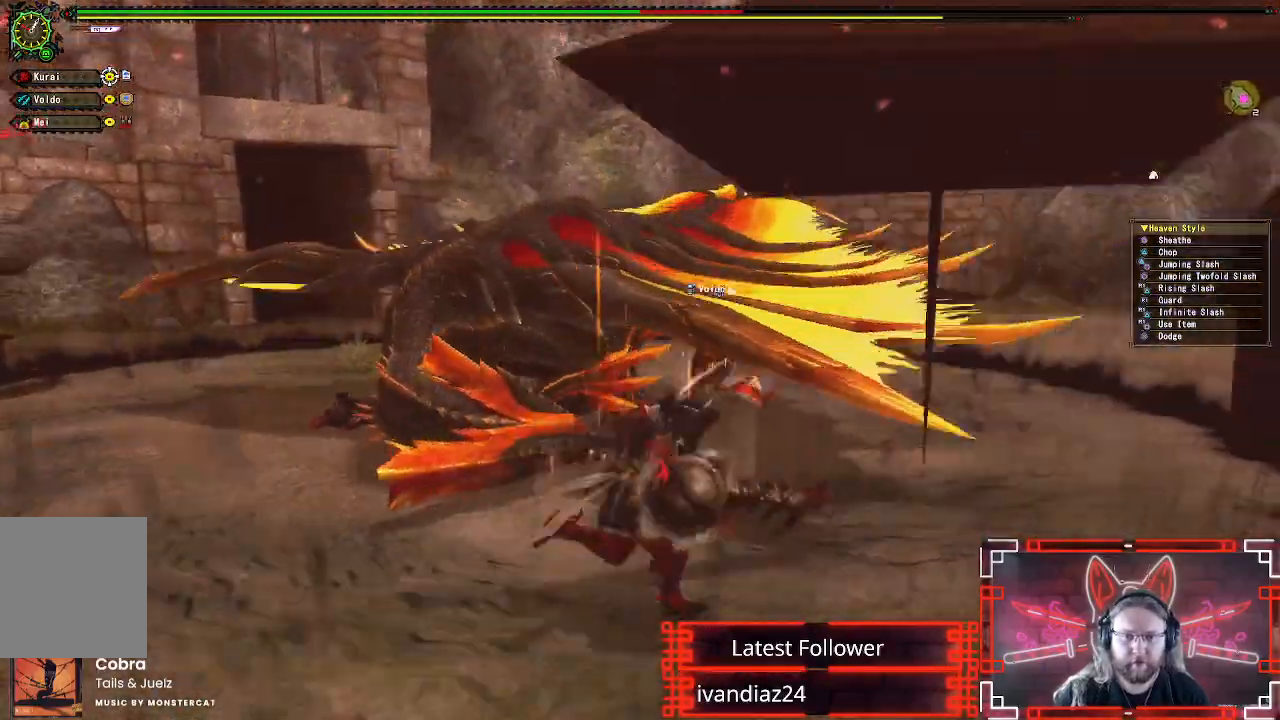
{"buttons": ["A"], "left_stick": "up-left", "right_stick": "center", "events": [[17, "left_stick", "up-right"], [67, "A", "down"], [183, "left_stick", "up-left"]]}